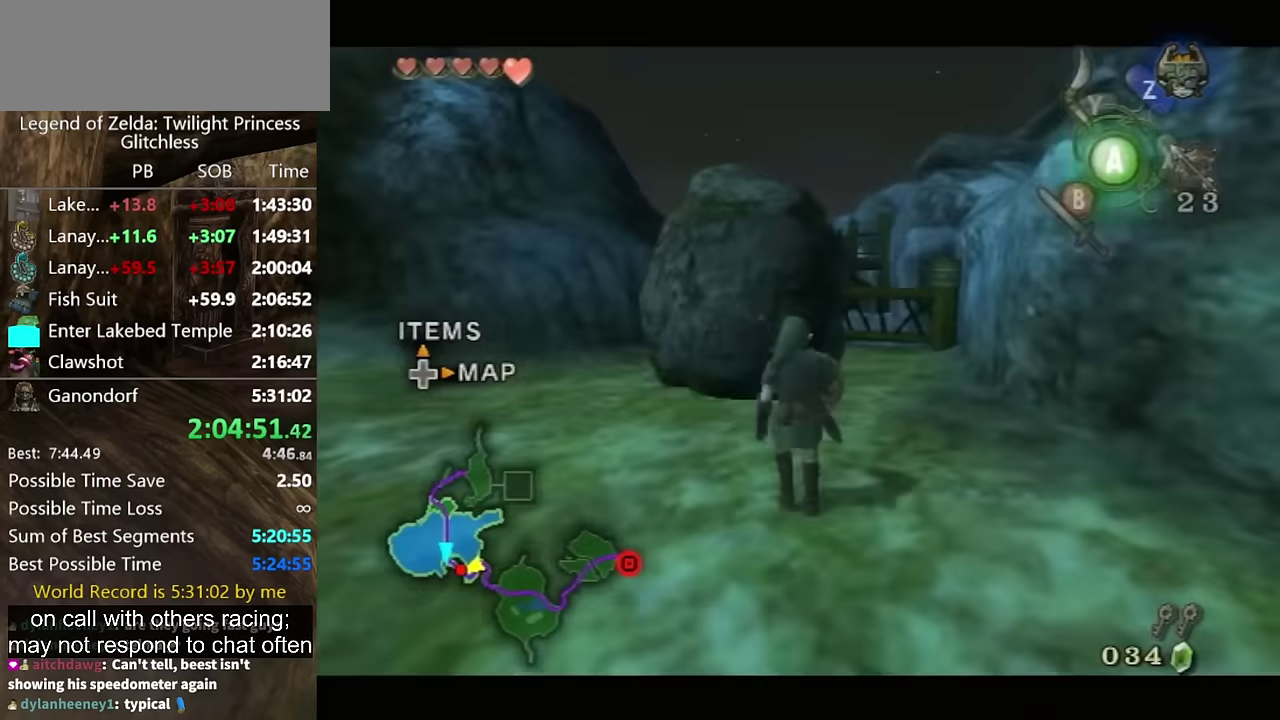
Gameplay with a controller (Nintendo layout); each line is a JSON object with the inputs held at the frame after it. "events" lists button and stick changes between this image and that frame as [ms after this image, input, new state], when the widget could be followed in between. Not read: L2 L3 R3.
{"buttons": ["L1"], "left_stick": "up-left", "right_stick": "center", "events": [[66, "X", "up"], [133, "X", "down"], [233, "X", "up"], [333, "left_stick", "down-left"], [433, "left_stick", "up-left"]]}
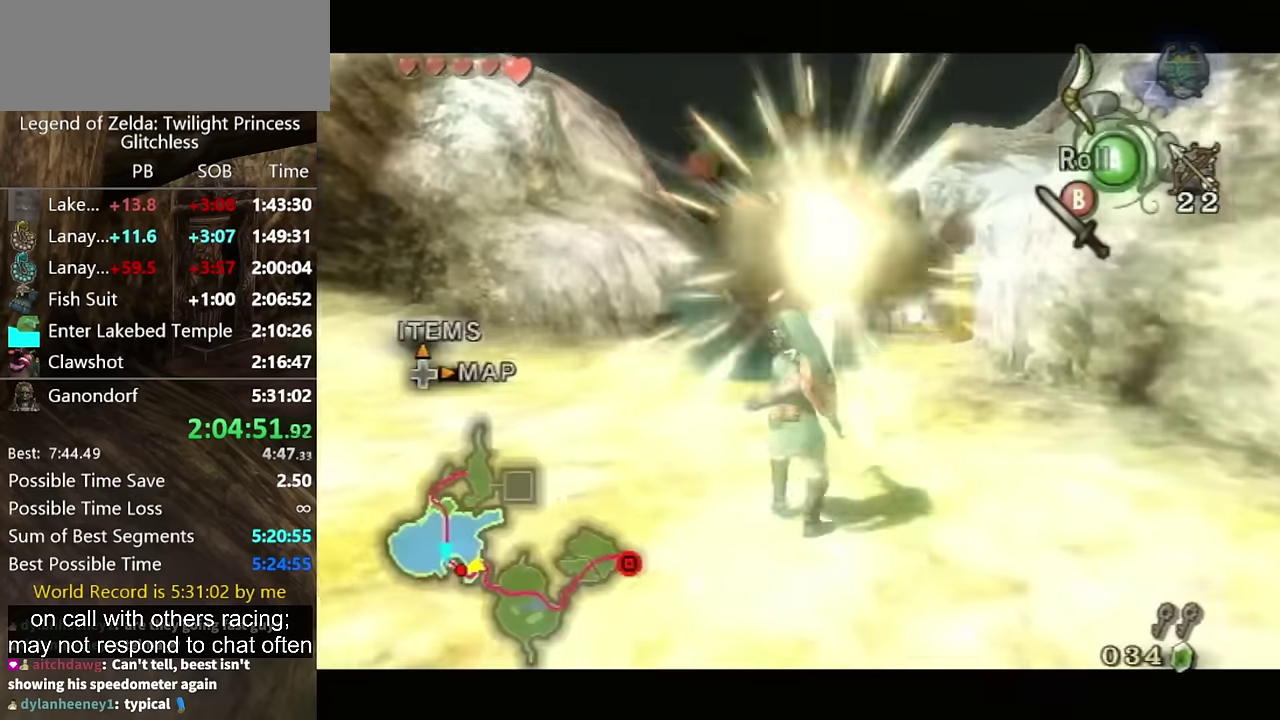
{"buttons": [], "left_stick": "up", "right_stick": "center", "events": [[200, "left_stick", "up"], [300, "L1", "up"], [433, "A", "down"], [500, "A", "up"]]}
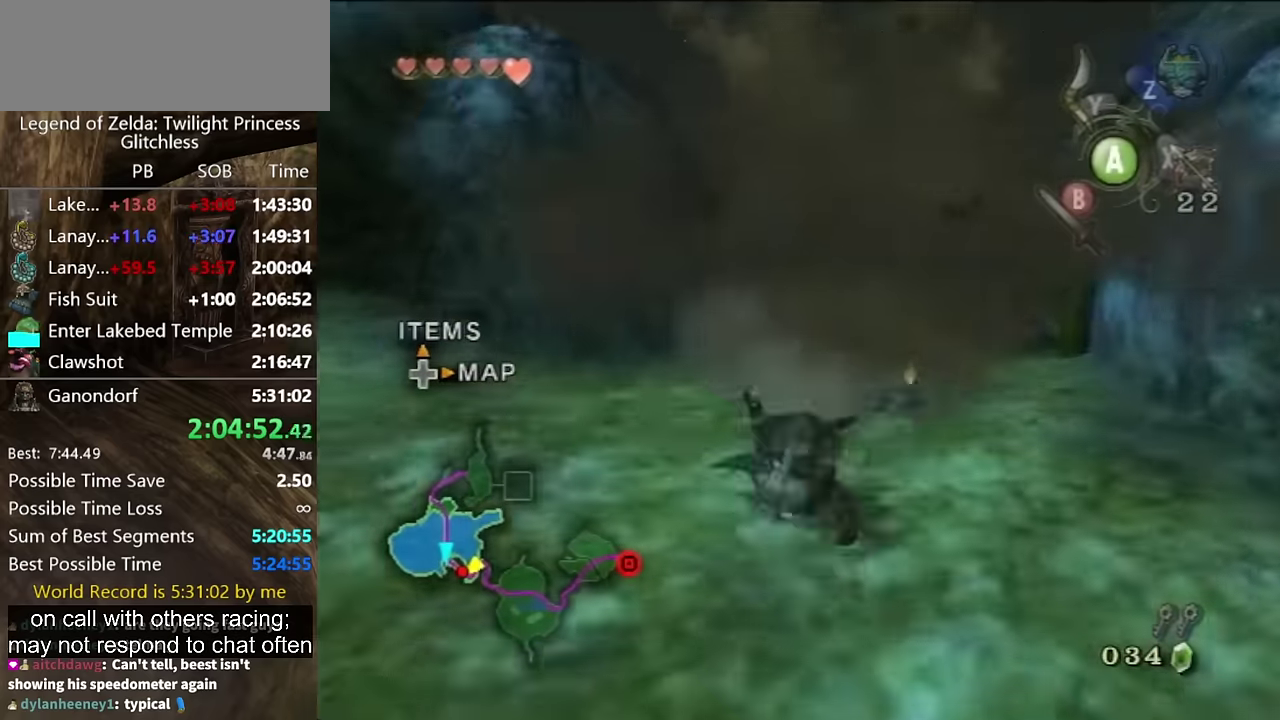
{"buttons": [], "left_stick": "up-right", "right_stick": "center", "events": [[33, "left_stick", "up-left"], [200, "left_stick", "up"], [500, "left_stick", "up-right"]]}
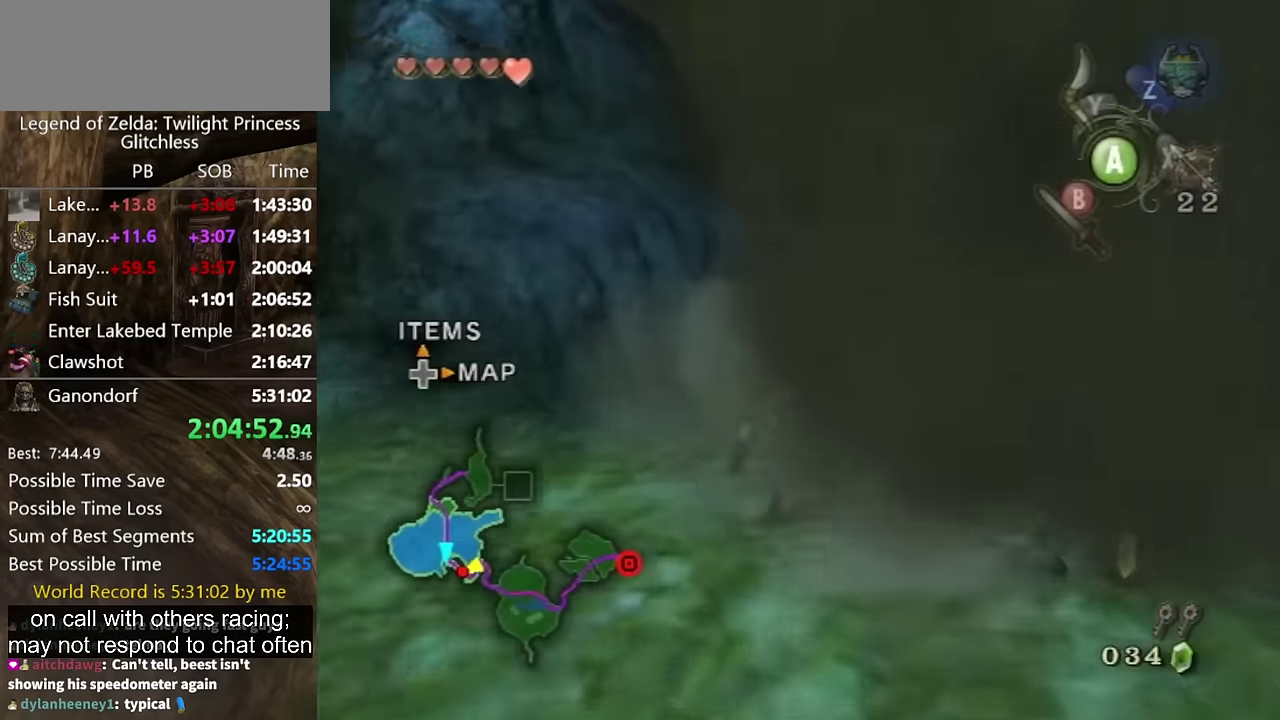
{"buttons": ["L1"], "left_stick": "up", "right_stick": "center", "events": [[100, "left_stick", "up"], [200, "L1", "down"], [200, "left_stick", "center"], [500, "left_stick", "up"]]}
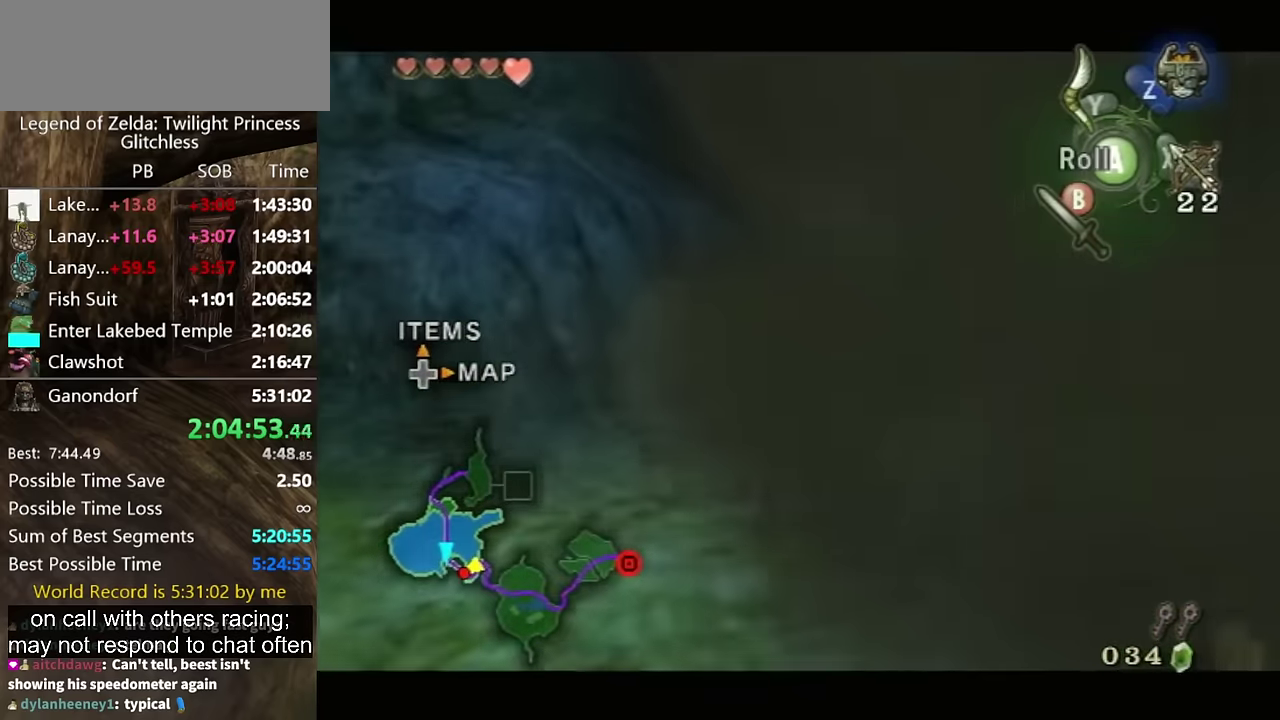
{"buttons": ["A", "L1"], "left_stick": "right", "right_stick": "center", "events": [[466, "left_stick", "right"], [500, "A", "down"]]}
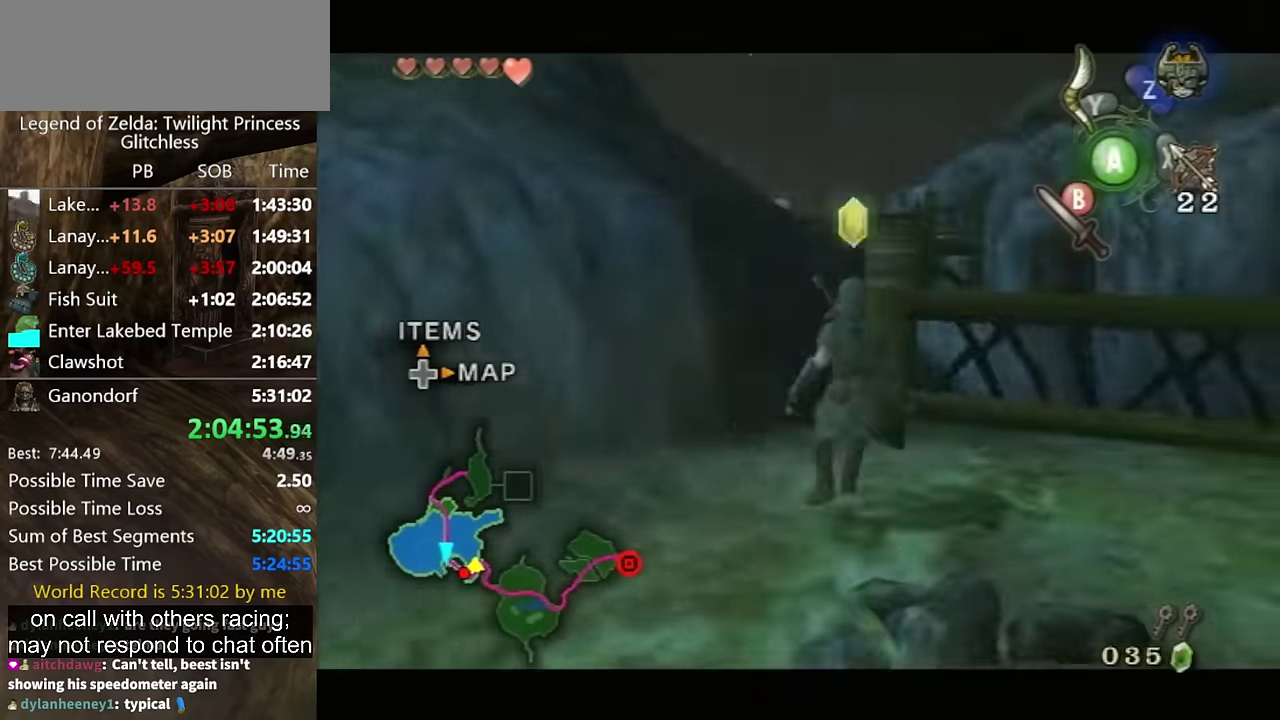
{"buttons": [], "left_stick": "center", "right_stick": "left", "events": [[66, "A", "up"], [166, "left_stick", "center"], [200, "right_stick", "left"], [266, "L1", "up"]]}
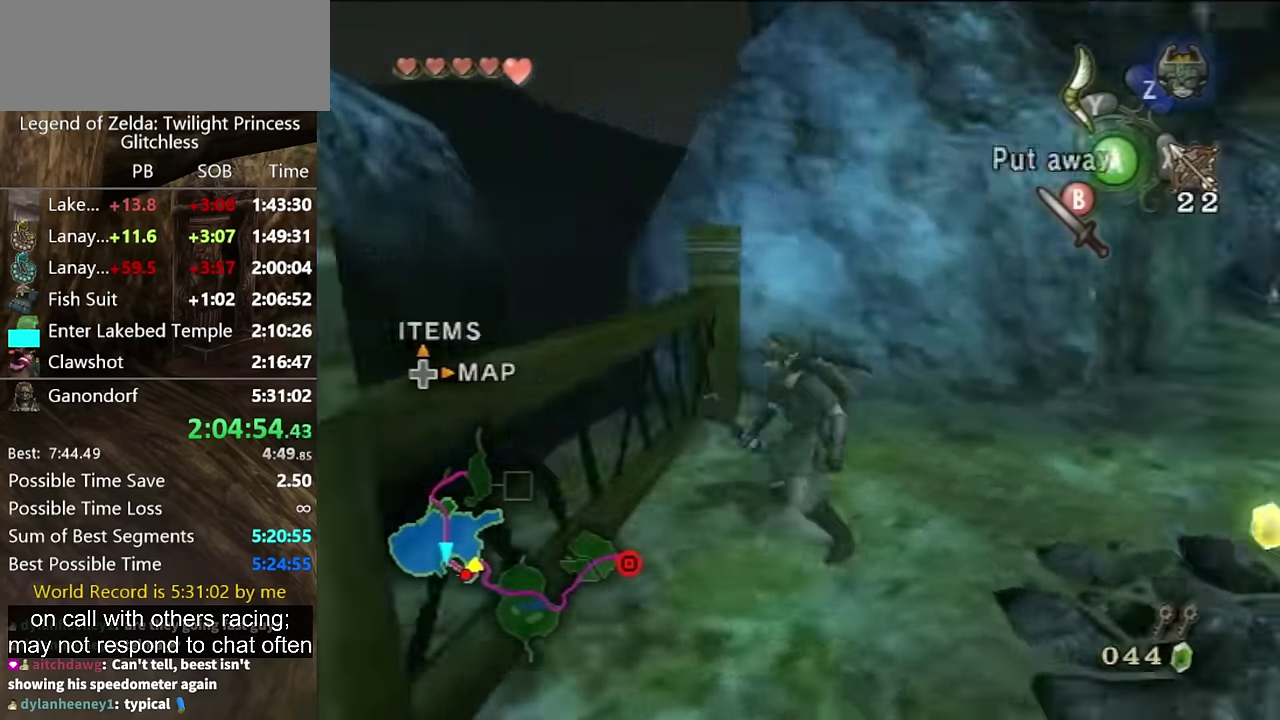
{"buttons": [], "left_stick": "up-right", "right_stick": "center", "events": [[100, "left_stick", "right"], [233, "right_stick", "center"], [400, "left_stick", "up-right"]]}
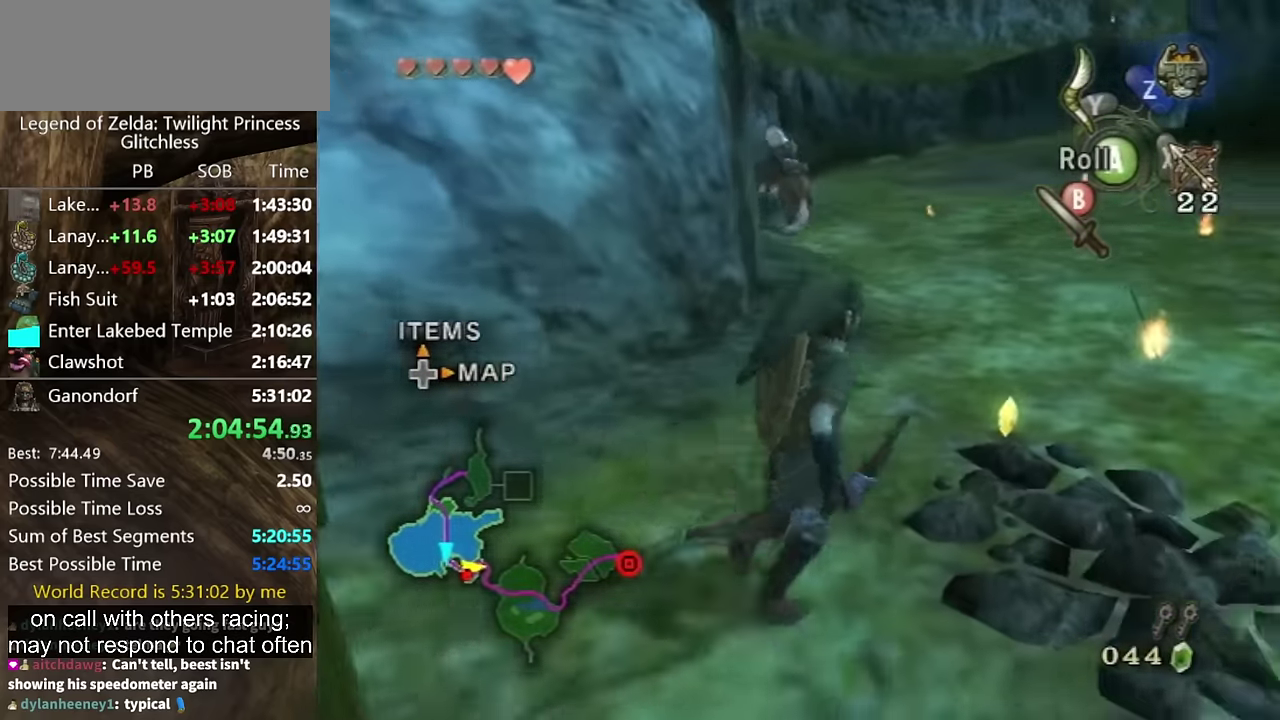
{"buttons": ["A", "L1"], "left_stick": "right", "right_stick": "center", "events": [[100, "left_stick", "up"], [166, "left_stick", "up-left"], [333, "L1", "down"], [333, "left_stick", "right"], [466, "A", "down"]]}
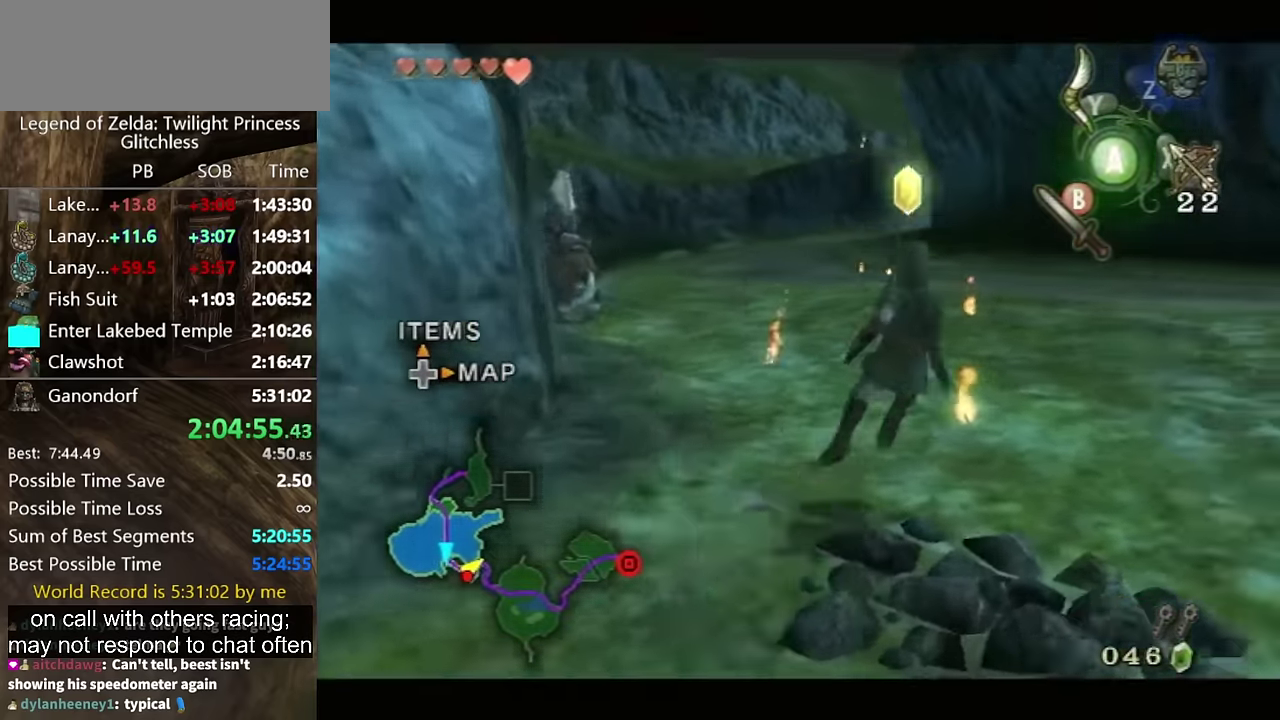
{"buttons": ["A"], "left_stick": "up-left", "right_stick": "center"}
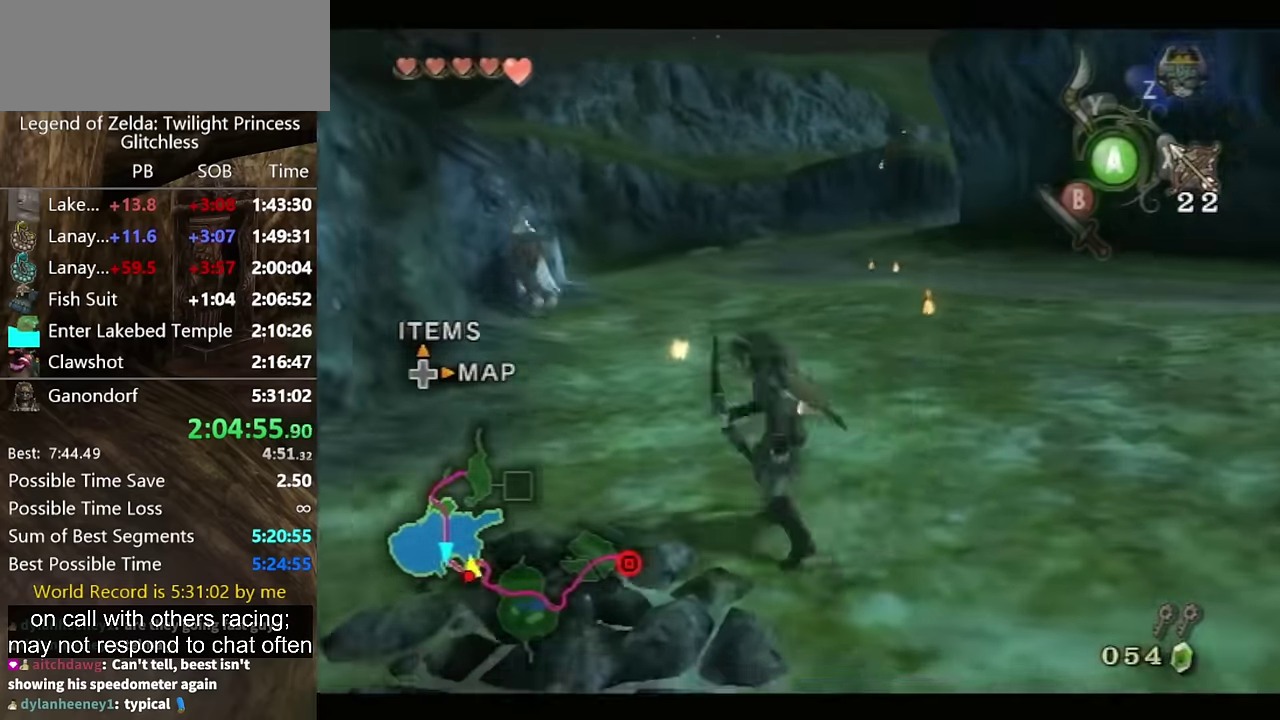
{"buttons": [], "left_stick": "up", "right_stick": "center"}
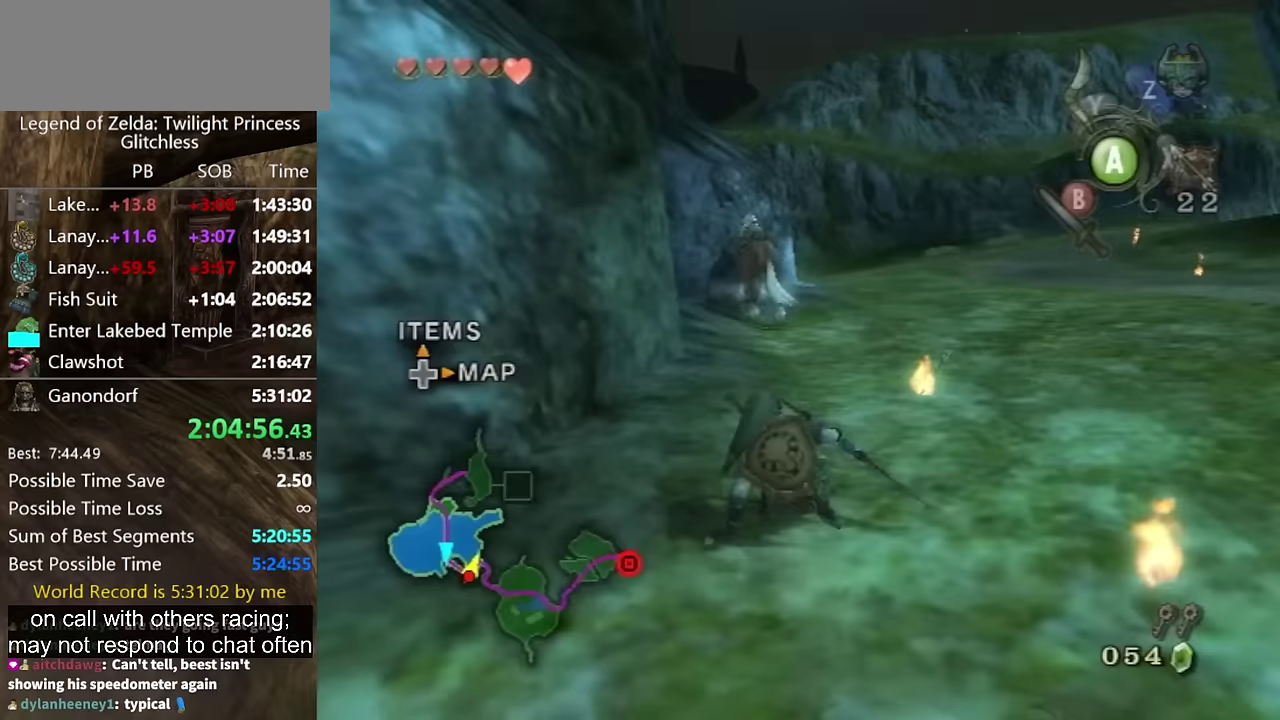
{"buttons": [], "left_stick": "up", "right_stick": "center", "events": [[167, "A", "down"], [233, "A", "up"]]}
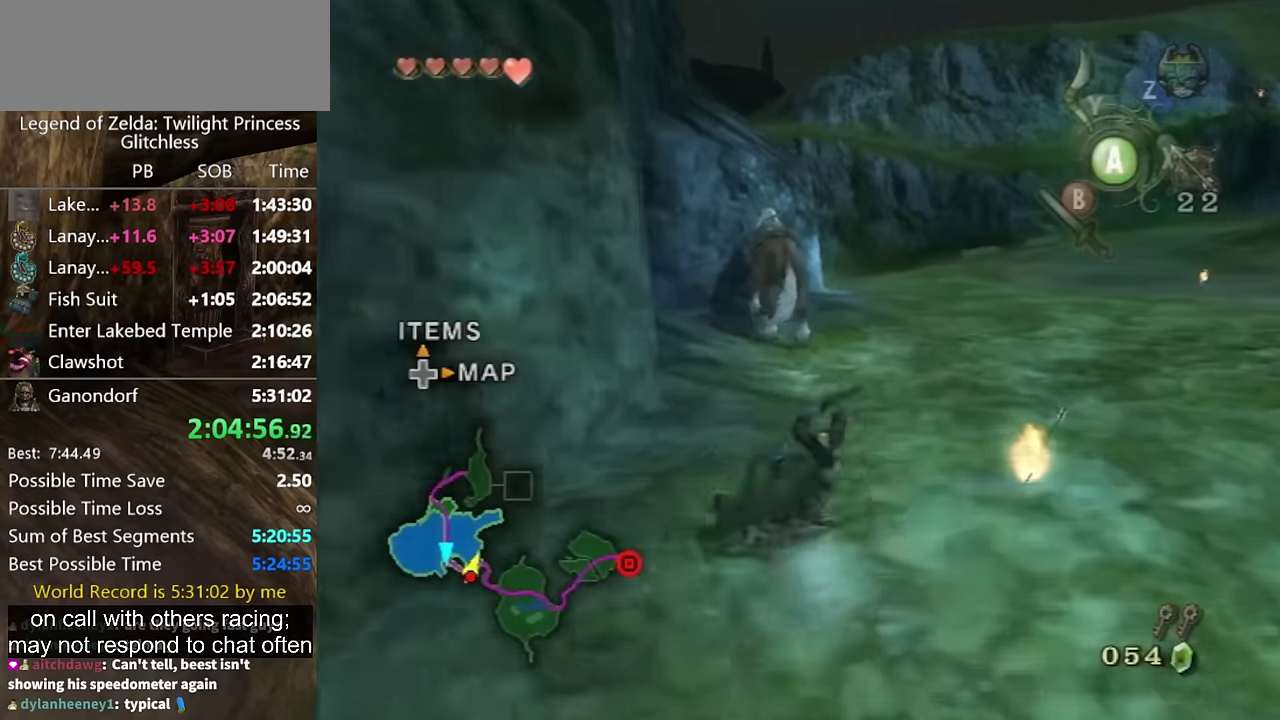
{"buttons": ["A"], "left_stick": "up", "right_stick": "center"}
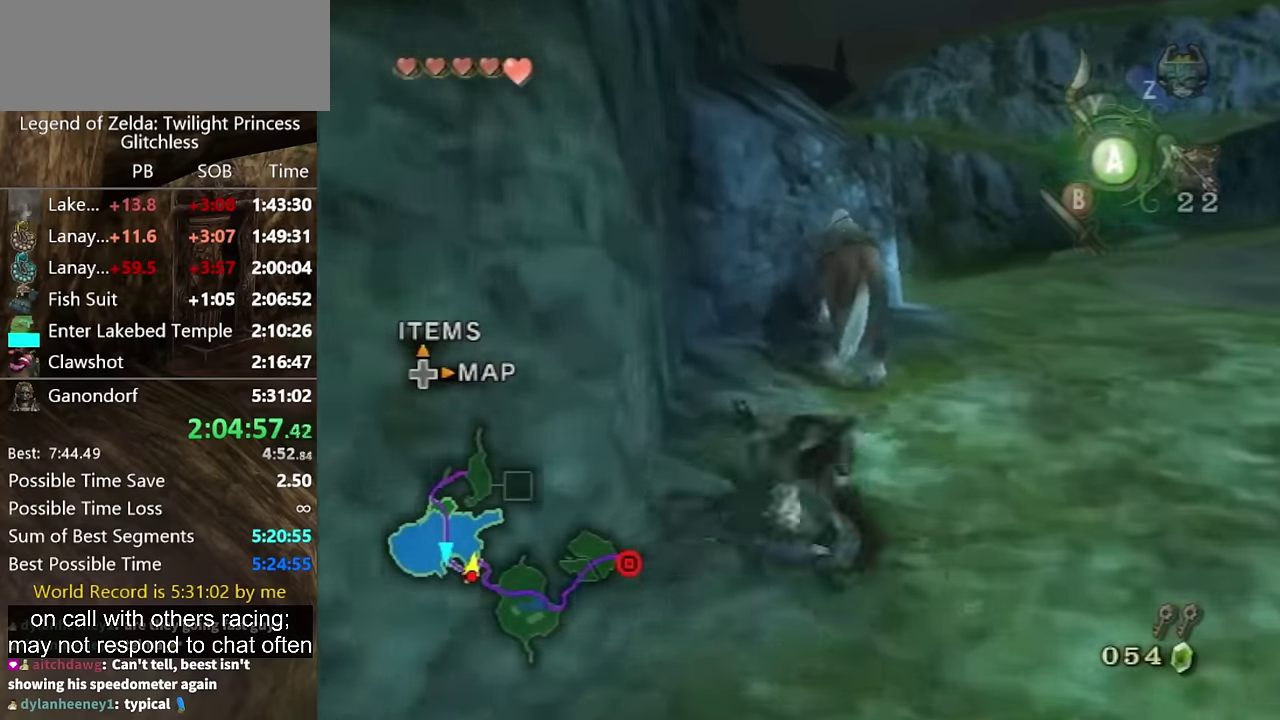
{"buttons": [], "left_stick": "up", "right_stick": "center"}
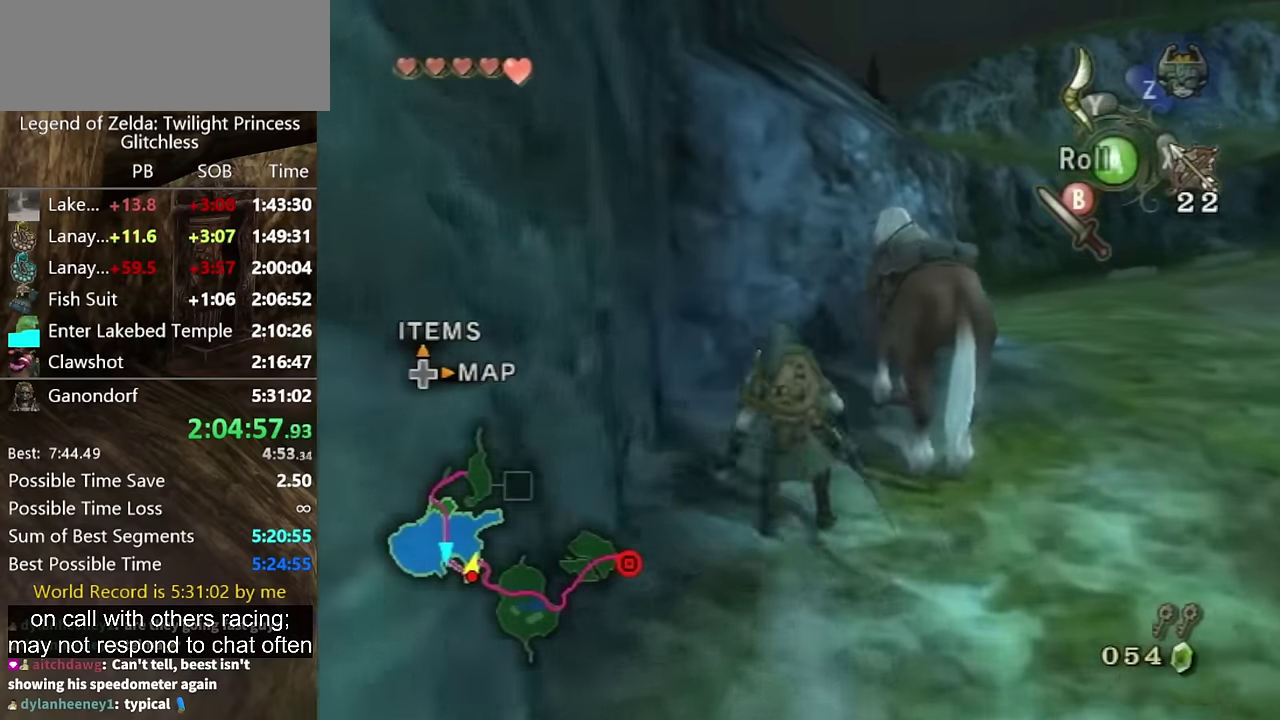
{"buttons": [], "left_stick": "center", "right_stick": "center", "events": [[233, "left_stick", "up-right"], [400, "left_stick", "center"]]}
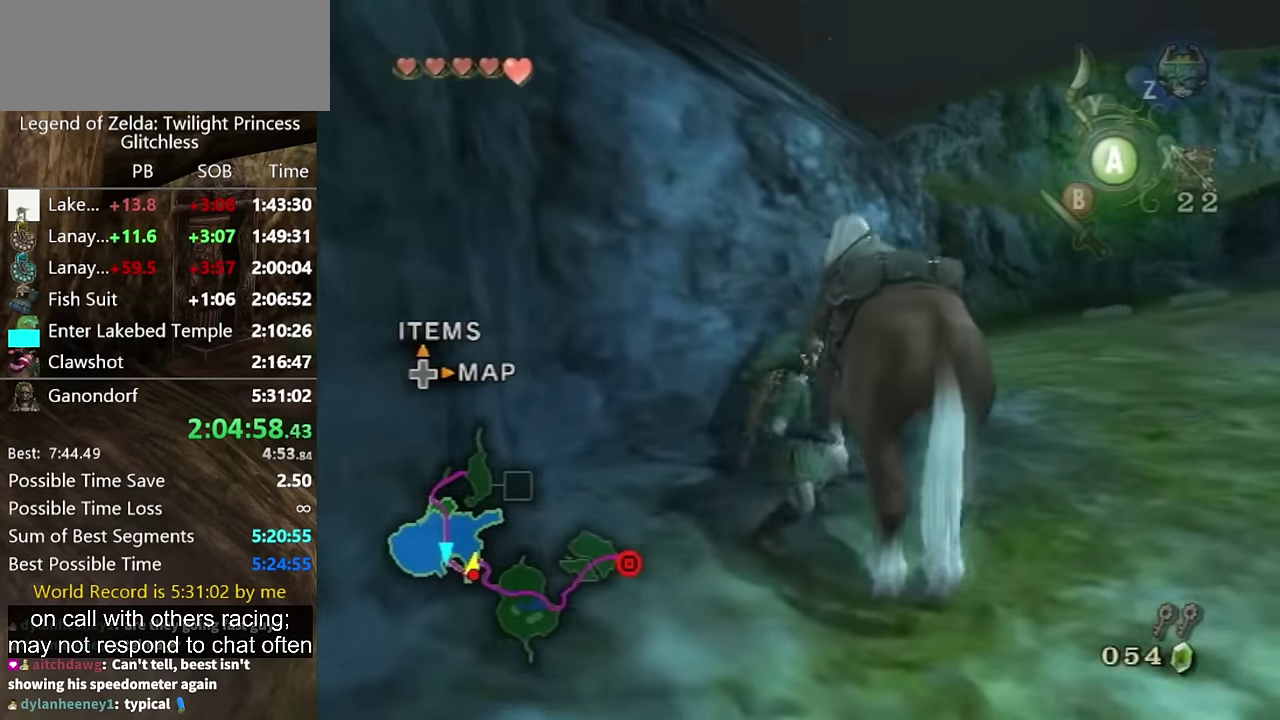
{"buttons": [], "left_stick": "center", "right_stick": "center", "events": [[33, "A", "down"], [100, "A", "up"]]}
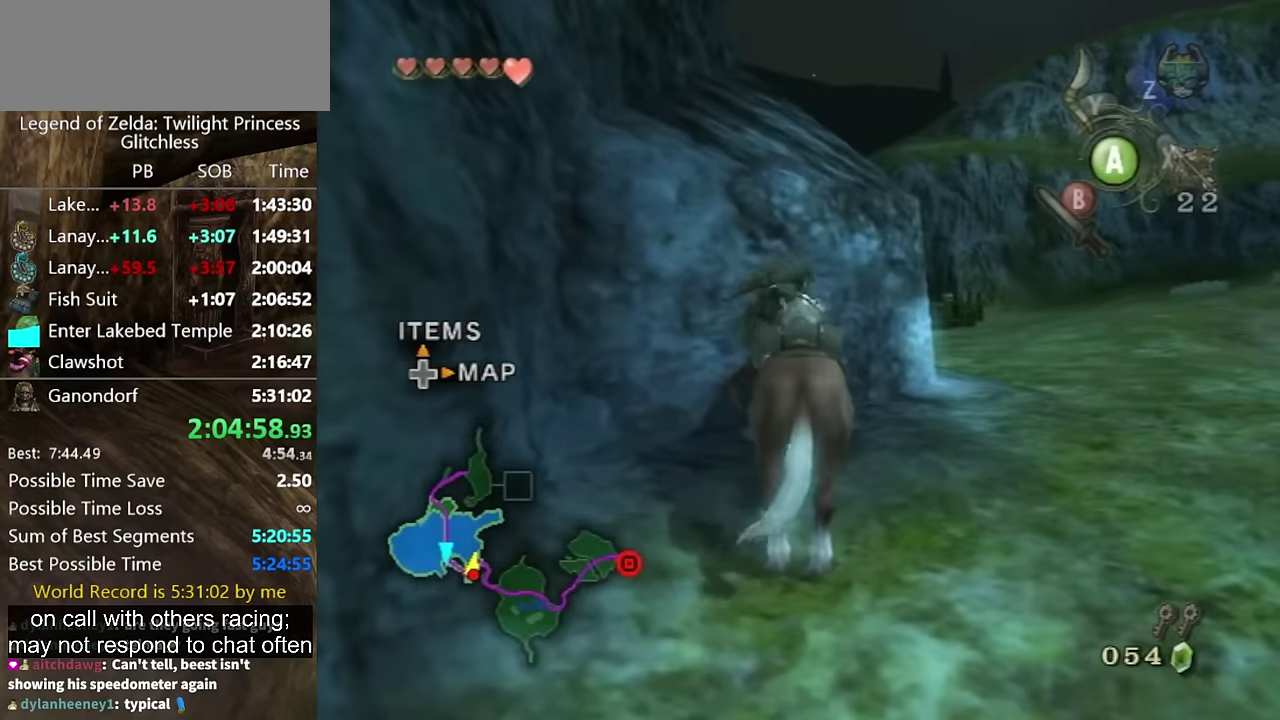
{"buttons": [], "left_stick": "right", "right_stick": "center", "events": [[133, "left_stick", "right"]]}
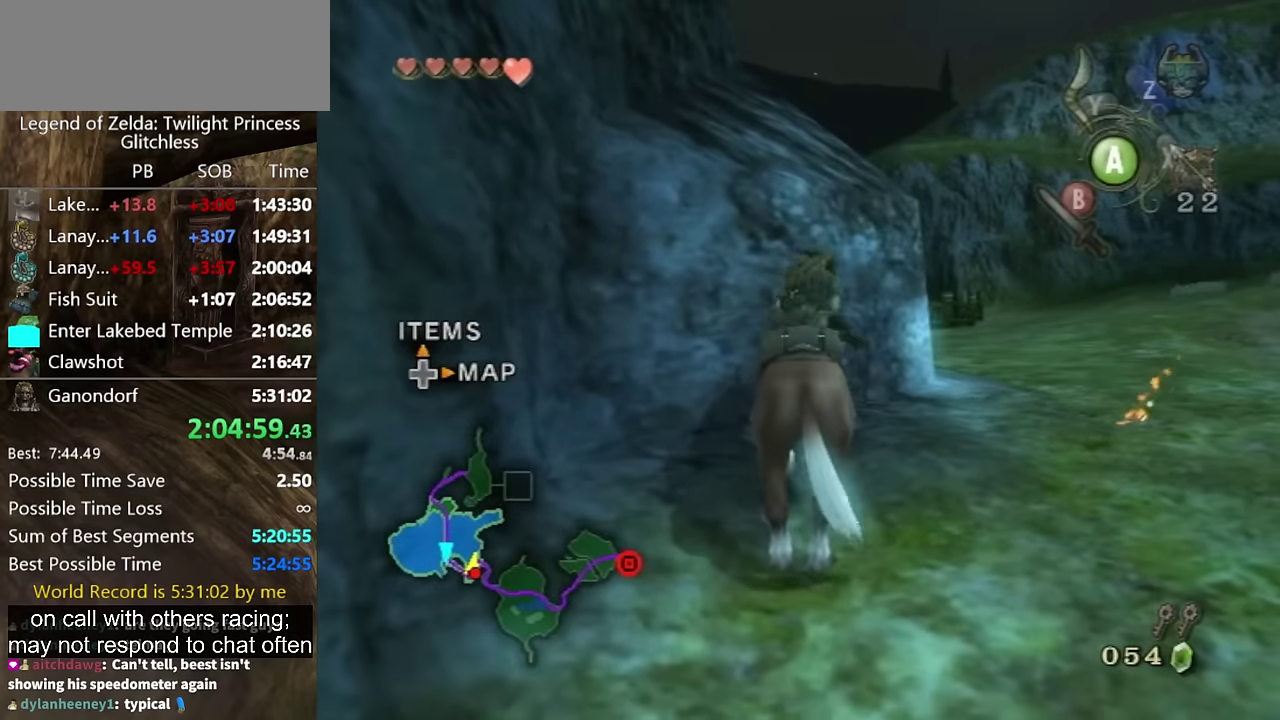
{"buttons": [], "left_stick": "right", "right_stick": "center", "events": []}
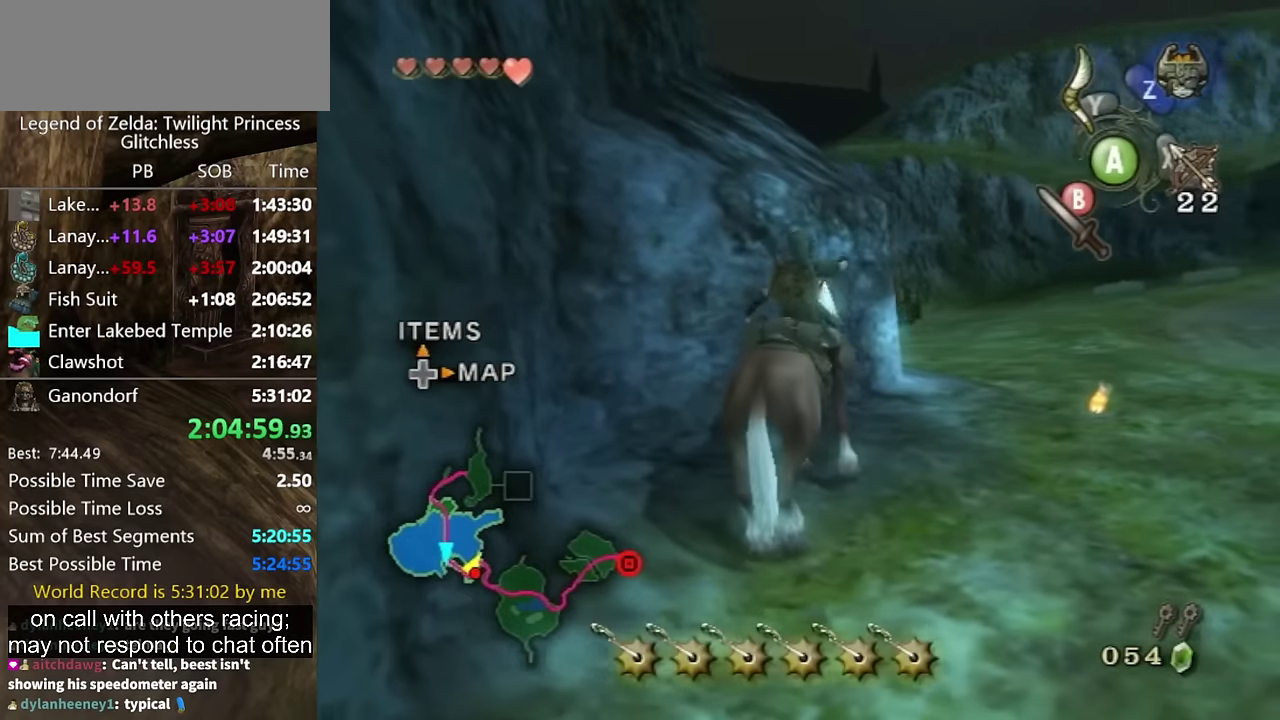
{"buttons": [], "left_stick": "up", "right_stick": "center", "events": [[200, "left_stick", "up-right"], [300, "right_stick", "left"], [500, "left_stick", "up"], [500, "right_stick", "center"]]}
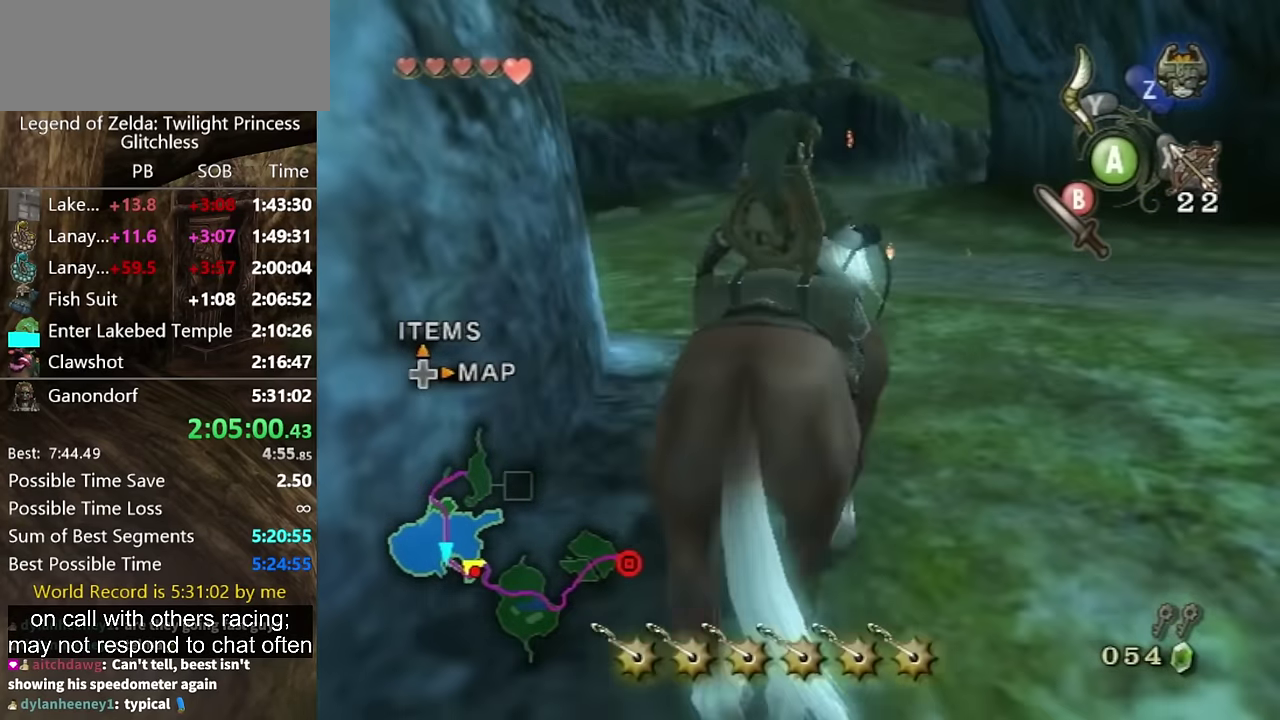
{"buttons": [], "left_stick": "up", "right_stick": "center", "events": []}
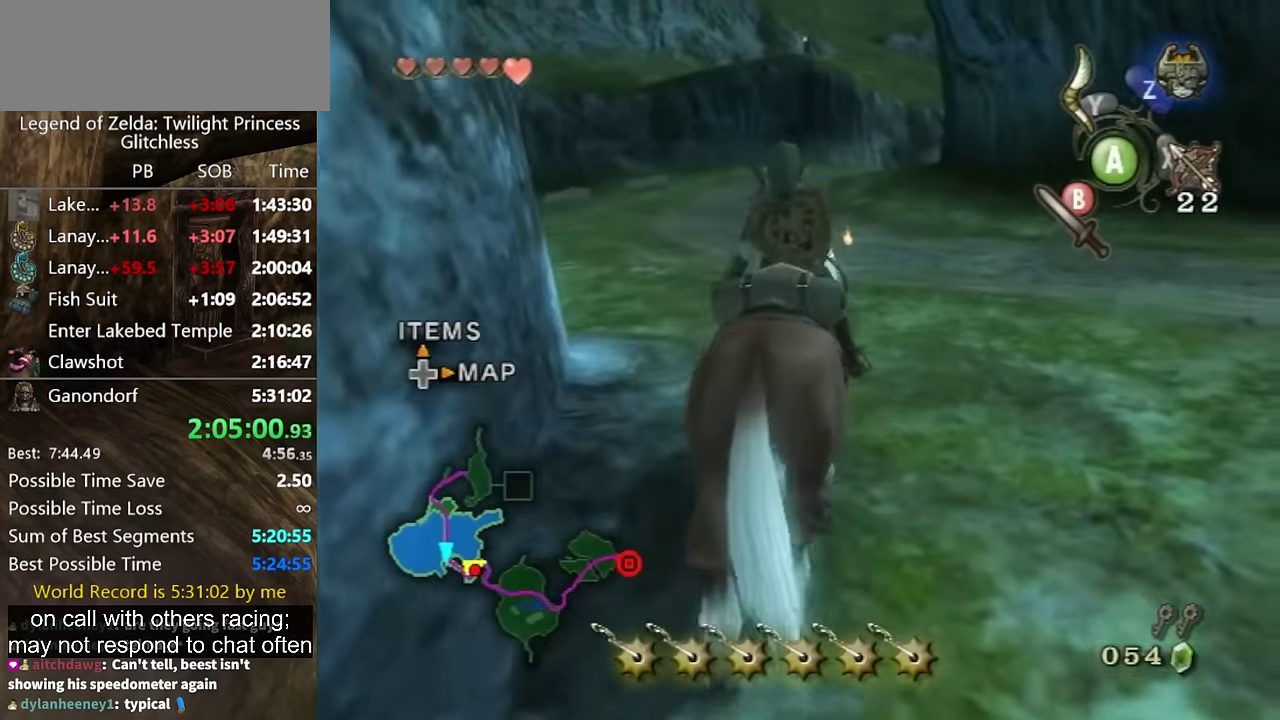
{"buttons": [], "left_stick": "up-left", "right_stick": "center", "events": [[267, "left_stick", "up-left"]]}
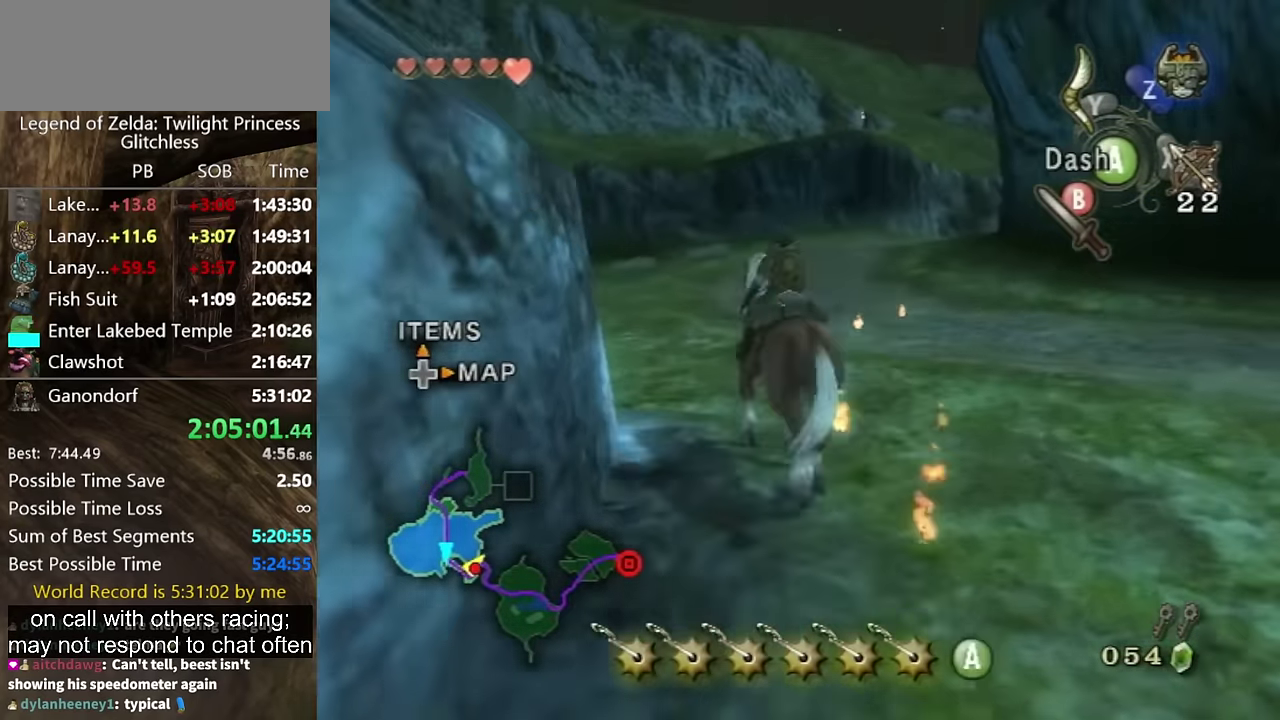
{"buttons": [], "left_stick": "up-left", "right_stick": "center", "events": []}
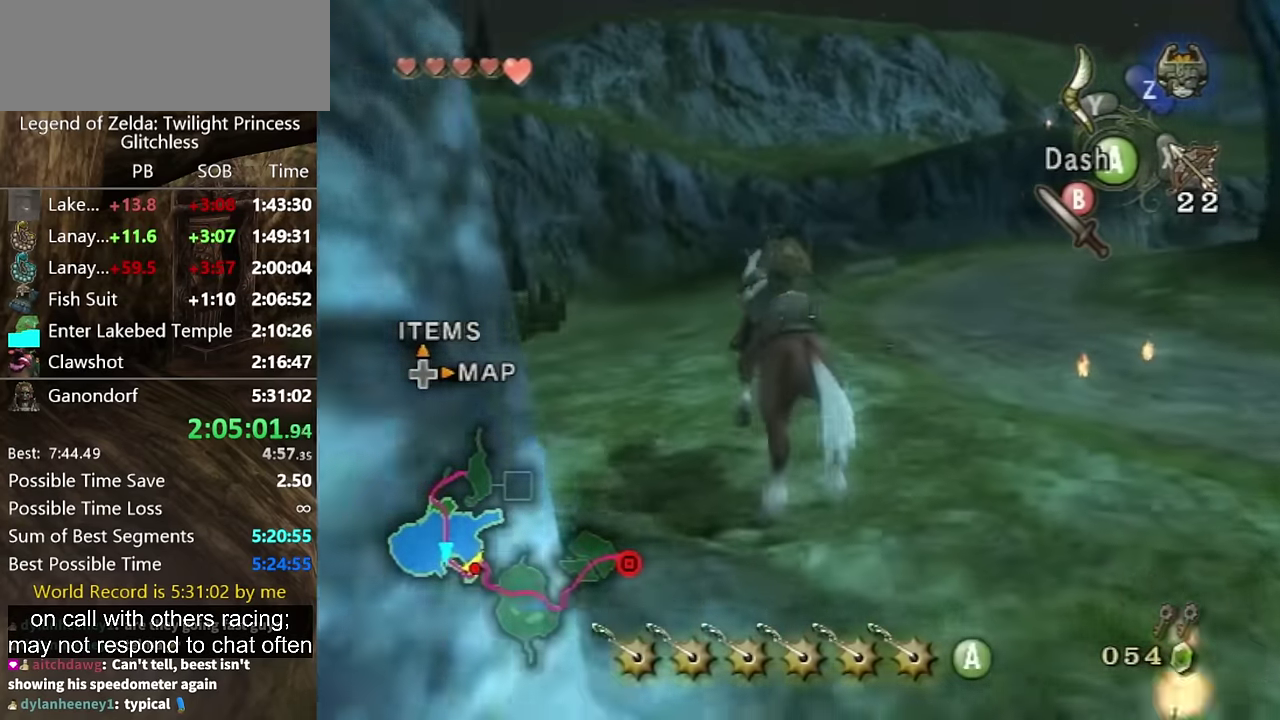
{"buttons": [], "left_stick": "up-left", "right_stick": "center", "events": []}
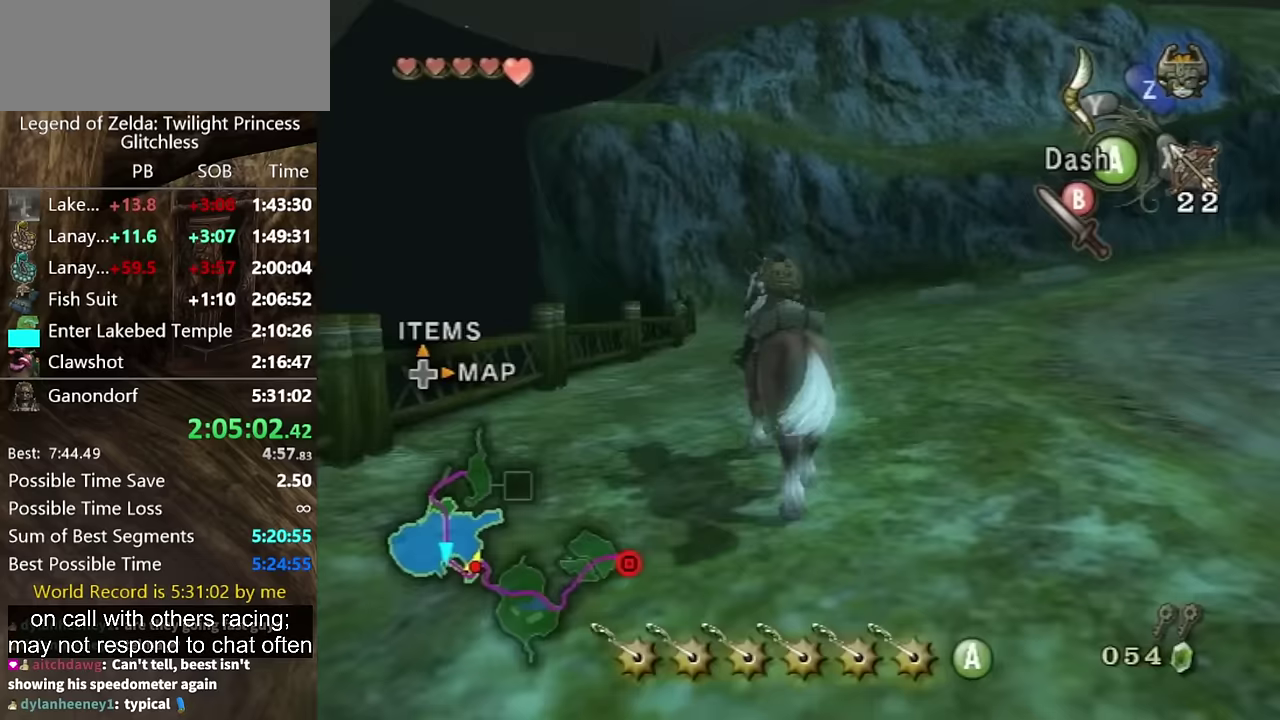
{"buttons": [], "left_stick": "up", "right_stick": "center", "events": [[200, "left_stick", "up"], [233, "B", "down"], [333, "B", "up"]]}
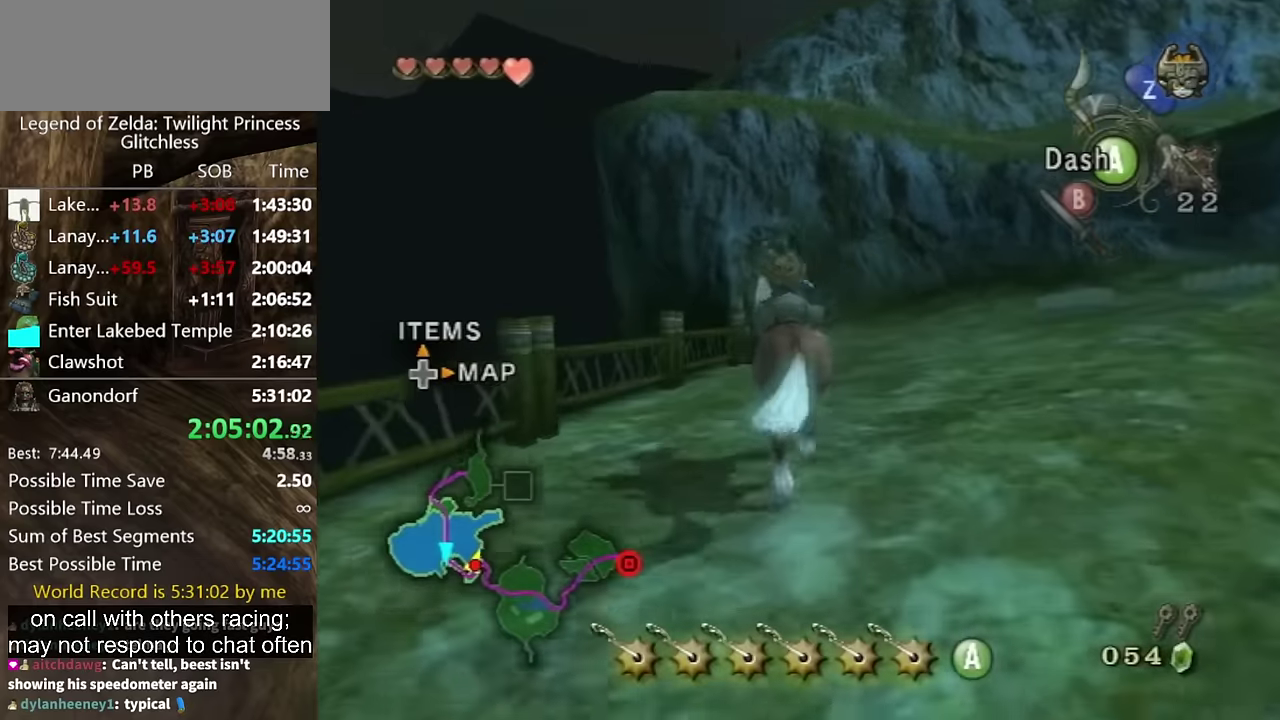
{"buttons": [], "left_stick": "up", "right_stick": "left", "events": [[67, "left_stick", "up-left"], [167, "left_stick", "up"], [267, "right_stick", "left"]]}
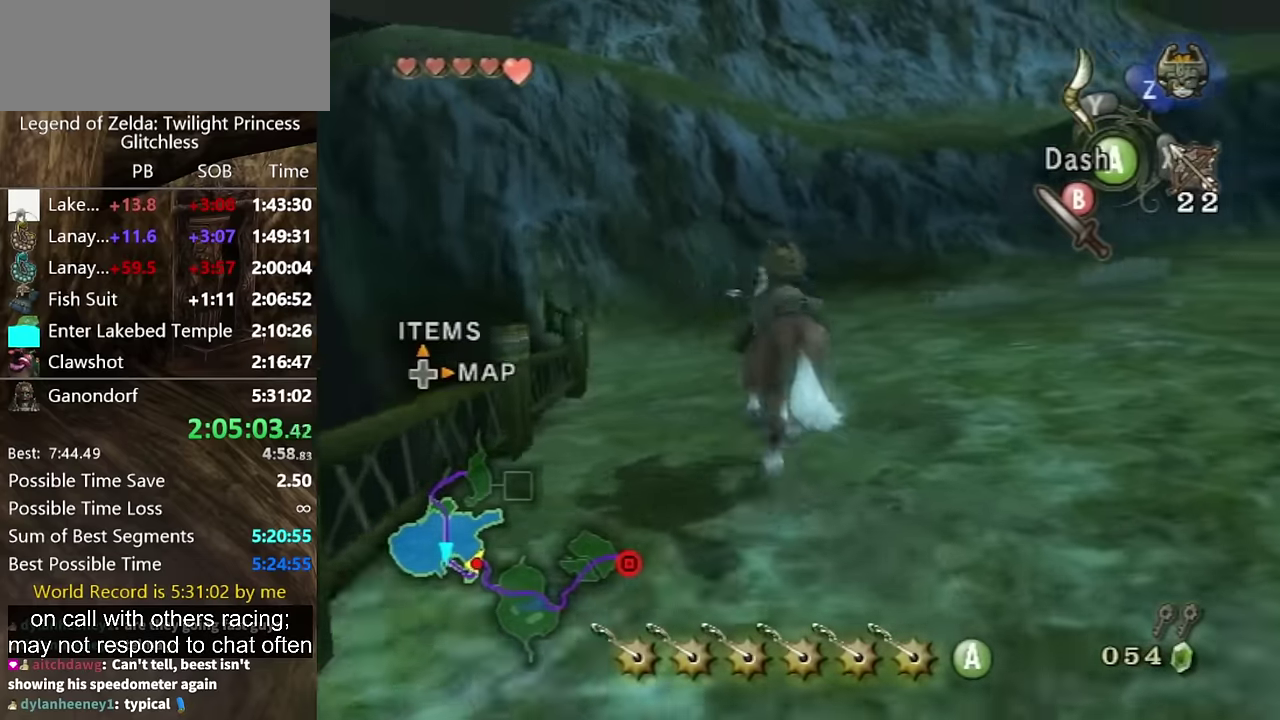
{"buttons": [], "left_stick": "up-left", "right_stick": "left", "events": [[133, "left_stick", "up-left"]]}
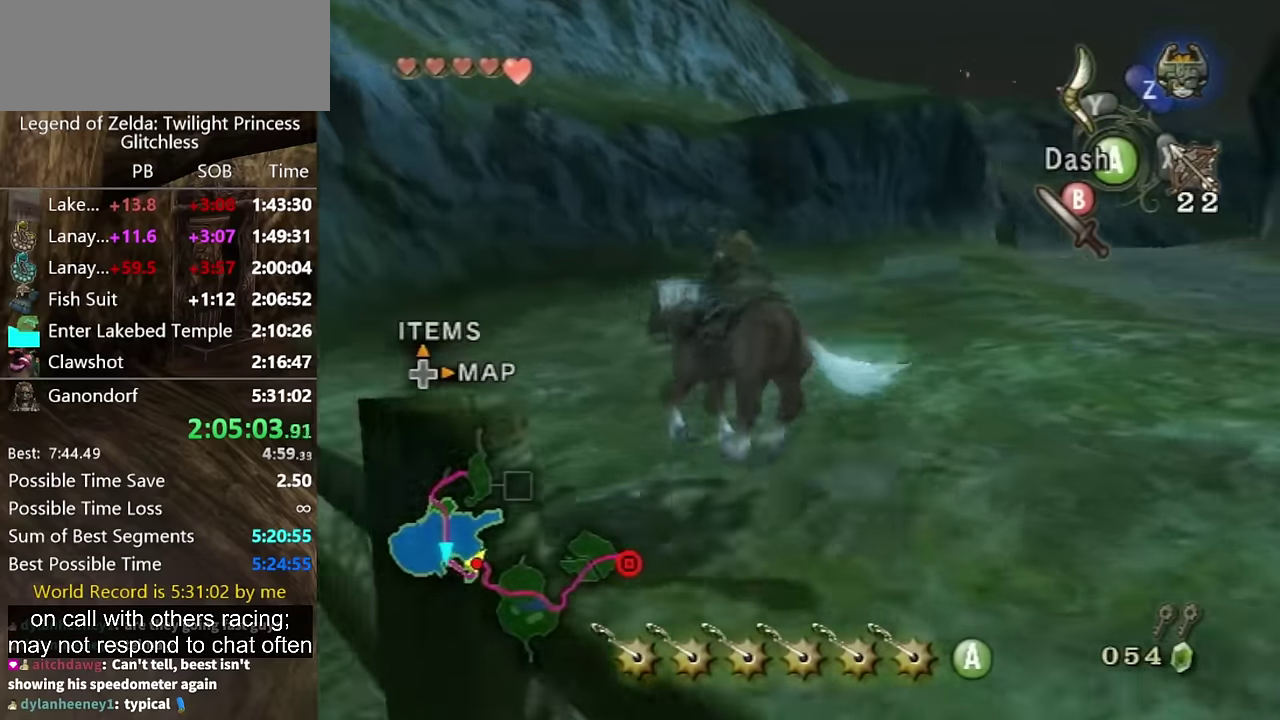
{"buttons": [], "left_stick": "up-left", "right_stick": "center", "events": [[500, "right_stick", "center"]]}
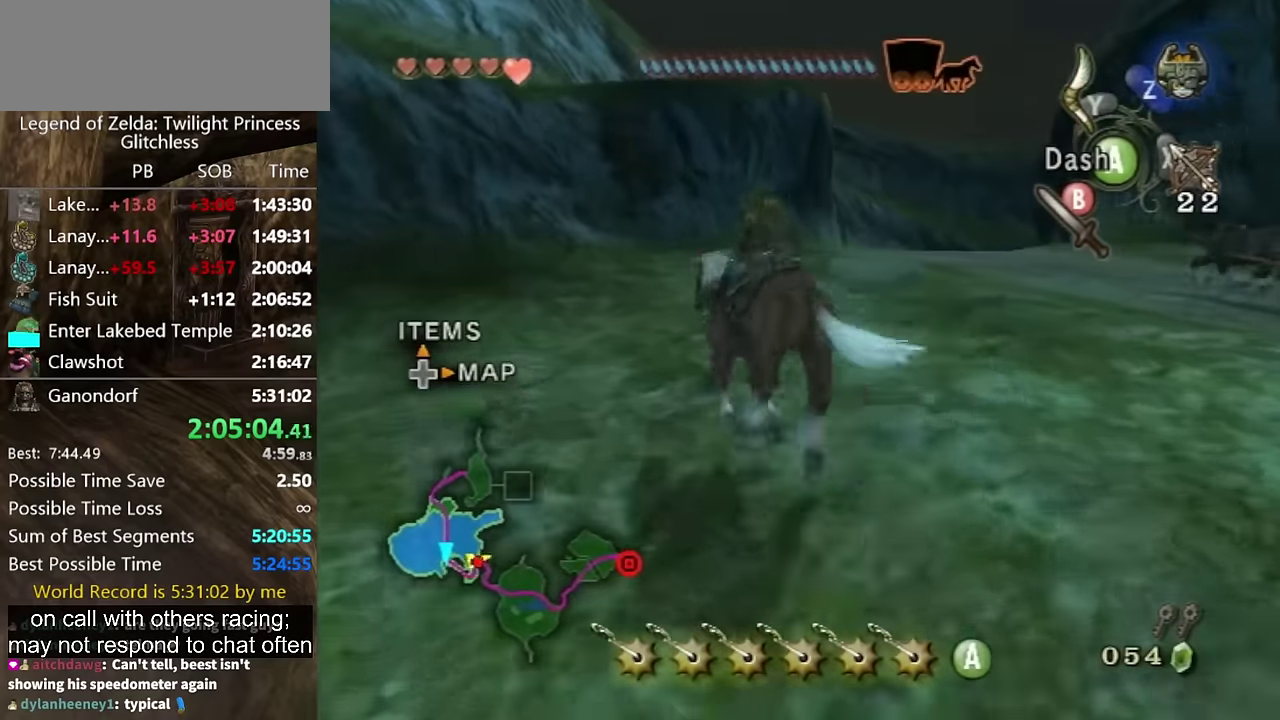
{"buttons": [], "left_stick": "up-right", "right_stick": "center", "events": [[133, "left_stick", "up"], [200, "left_stick", "up-right"], [300, "B", "down"], [367, "B", "up"]]}